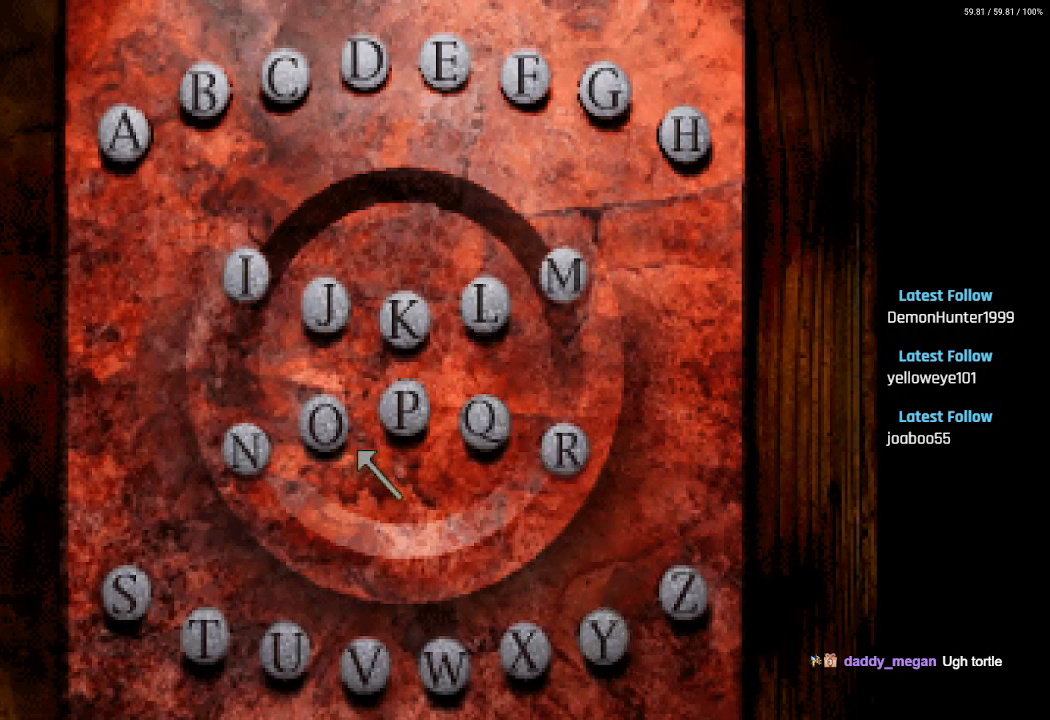
Gameplay with a controller (PlayStation layout); each line is a JSON object with the inputs held at the frame after it. "events" lists button and stick changes between this image and that frame as [ms after this image, input, new state], when the widget could be followed in between.
{"buttons": ["DPAD_UP"], "left_stick": "center", "right_stick": "center", "events": [[167, "DPAD_LEFT", "down"], [183, "DPAD_DOWN", "up"], [200, "DPAD_UP", "down"], [350, "DPAD_LEFT", "up"]]}
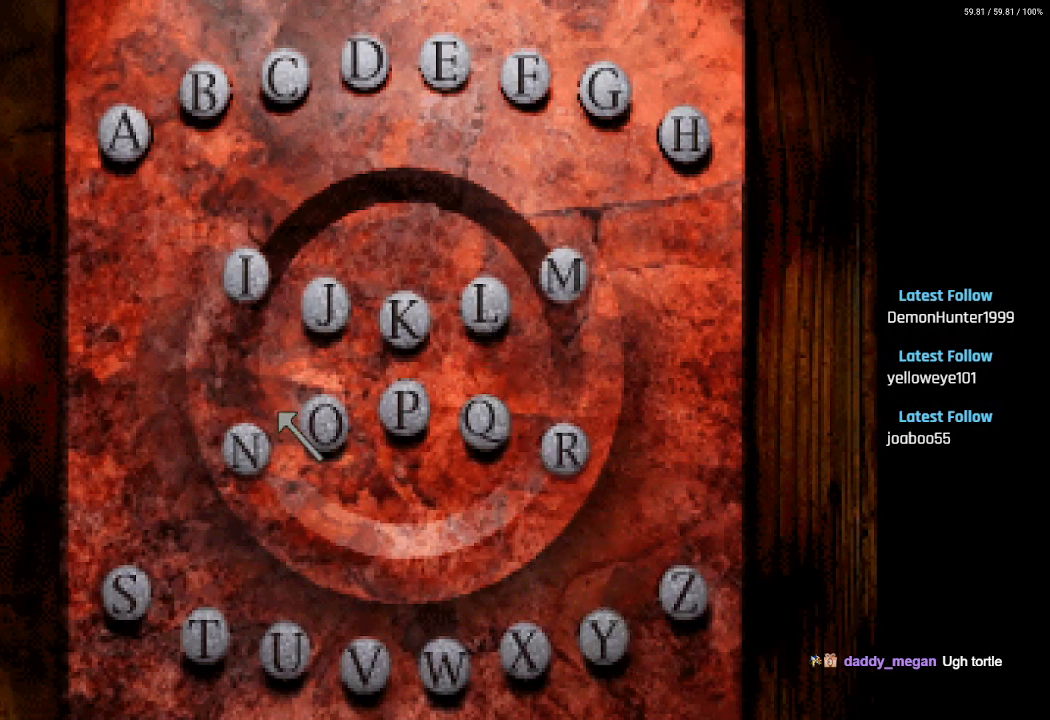
{"buttons": ["DPAD_UP"], "left_stick": "center", "right_stick": "center", "events": [[50, "DPAD_RIGHT", "down"], [117, "DPAD_UP", "up"], [150, "DPAD_UP", "down"], [233, "DPAD_RIGHT", "up"]]}
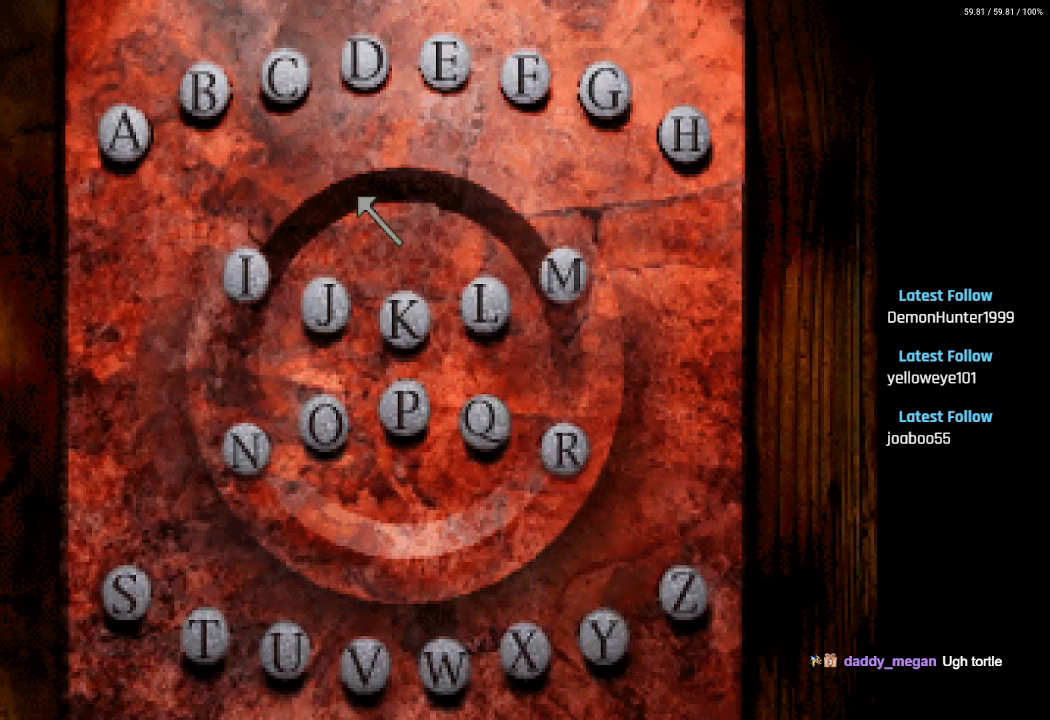
{"buttons": ["DPAD_DOWN"], "left_stick": "center", "right_stick": "center", "events": [[250, "DPAD_UP", "up"], [283, "CROSS", "down"], [383, "CROSS", "up"], [450, "DPAD_DOWN", "down"]]}
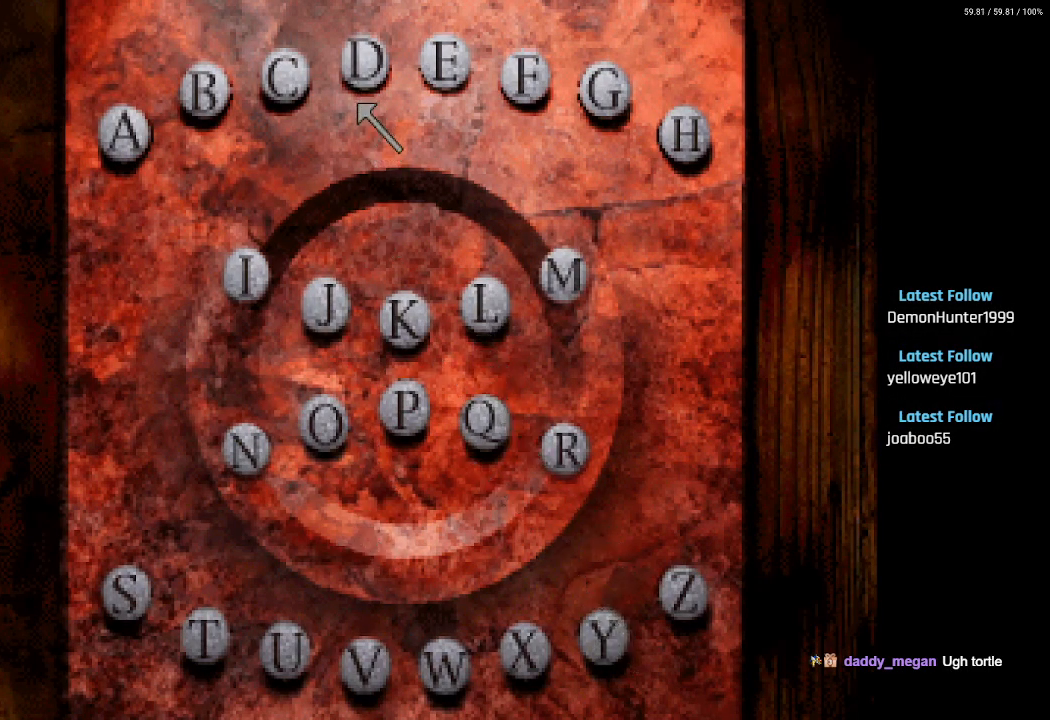
{"buttons": ["CROSS"], "left_stick": "center", "right_stick": "center", "events": [[33, "DPAD_LEFT", "down"], [317, "DPAD_LEFT", "up"], [383, "DPAD_DOWN", "up"], [467, "CROSS", "down"]]}
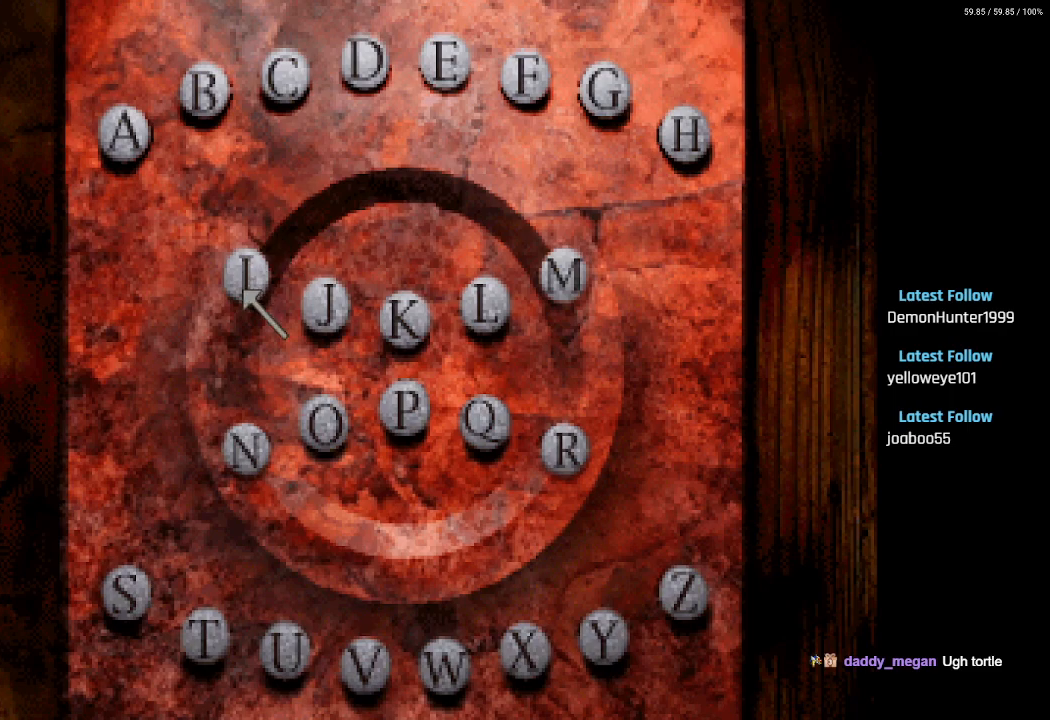
{"buttons": [], "left_stick": "center", "right_stick": "center", "events": [[83, "CROSS", "up"], [117, "DPAD_LEFT", "down"], [117, "DPAD_UP", "down"], [467, "DPAD_LEFT", "up"], [500, "DPAD_UP", "up"]]}
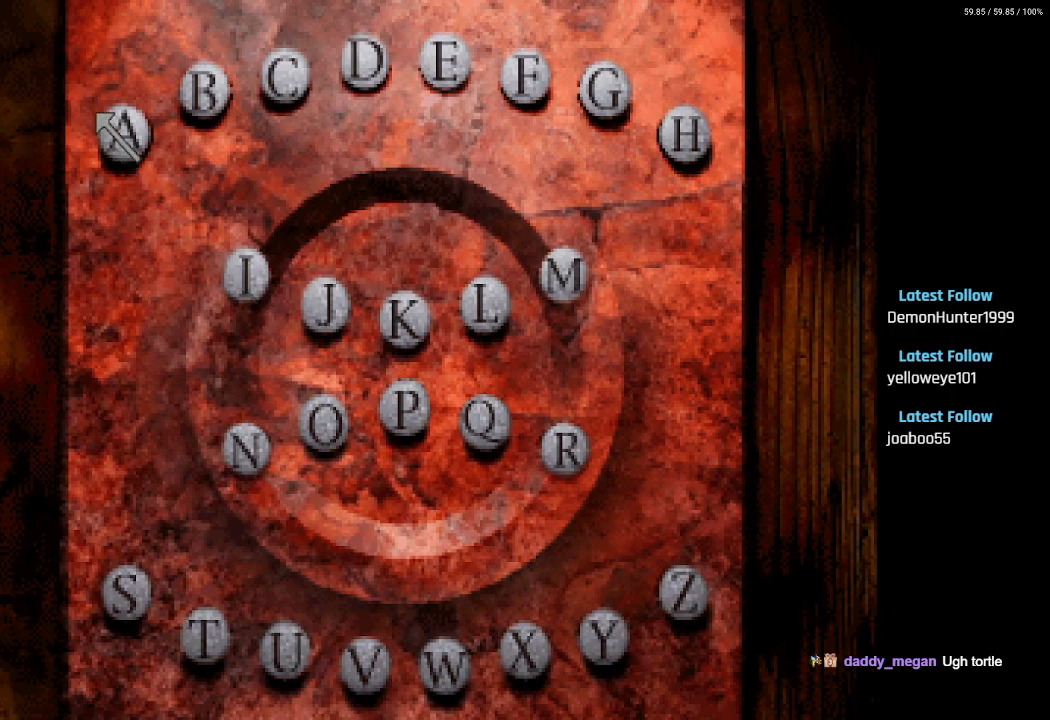
{"buttons": ["DPAD_DOWN", "DPAD_RIGHT"], "left_stick": "center", "right_stick": "center", "events": [[33, "CROSS", "down"], [117, "CROSS", "up"], [183, "DPAD_DOWN", "down"], [183, "DPAD_RIGHT", "down"], [250, "DPAD_RIGHT", "up"], [267, "DPAD_DOWN", "up"], [433, "DPAD_DOWN", "down"], [467, "DPAD_RIGHT", "down"]]}
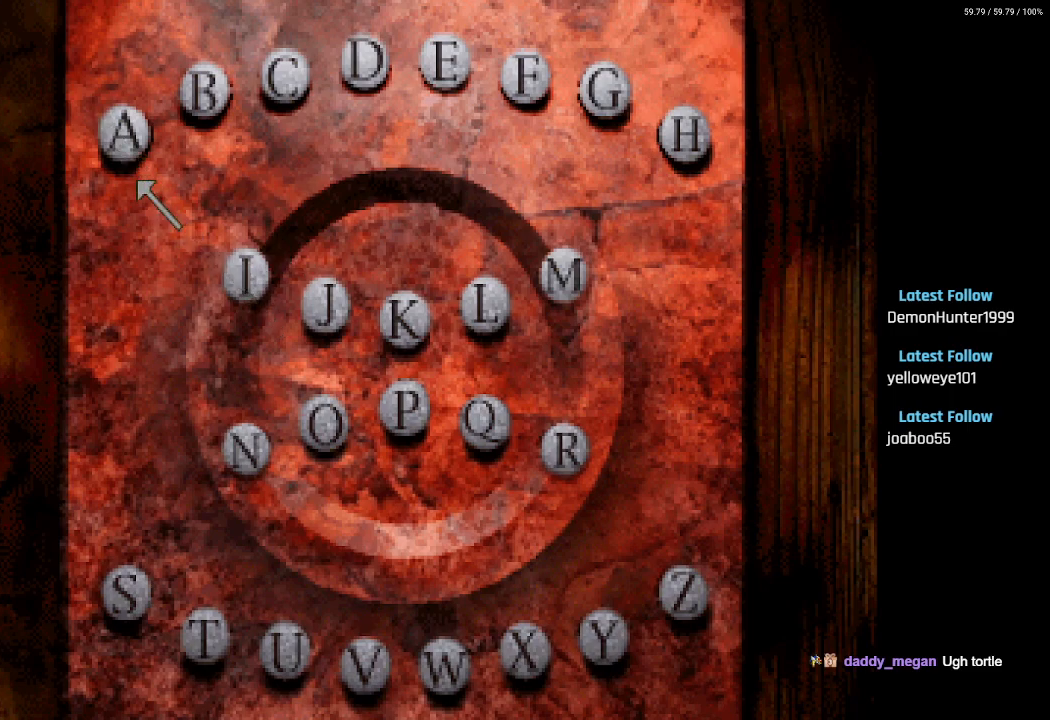
{"buttons": ["DPAD_UP", "DPAD_RIGHT"], "left_stick": "center", "right_stick": "center", "events": [[383, "DPAD_DOWN", "up"], [483, "DPAD_UP", "down"]]}
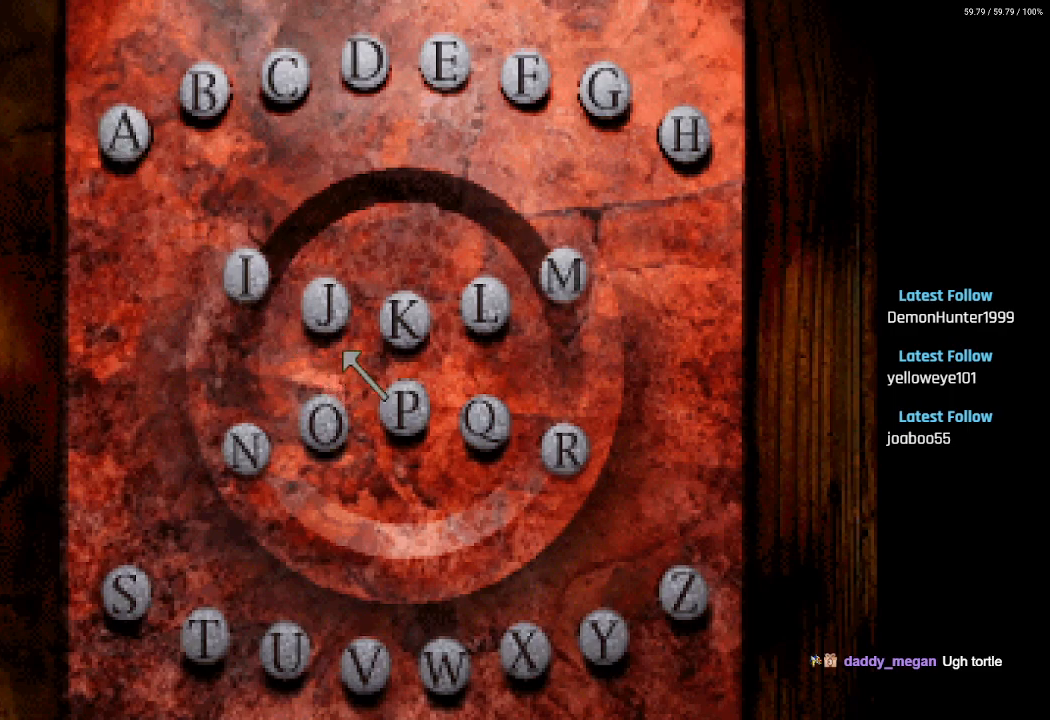
{"buttons": ["DPAD_RIGHT"], "left_stick": "center", "right_stick": "center", "events": [[133, "DPAD_RIGHT", "up"], [467, "DPAD_RIGHT", "down"], [500, "DPAD_UP", "up"]]}
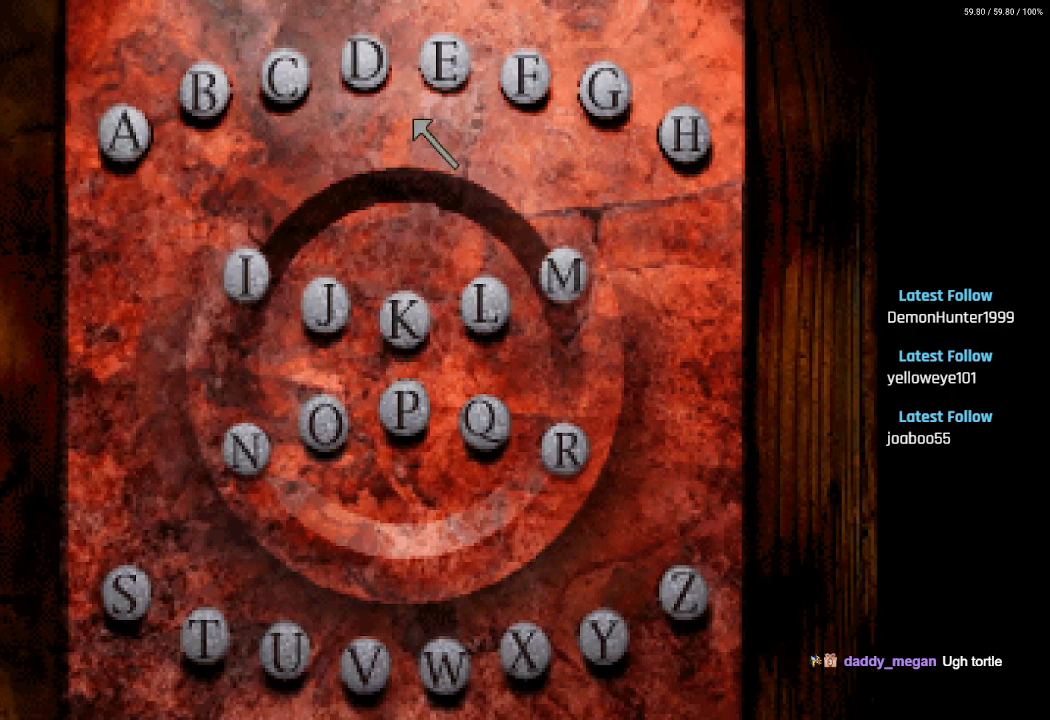
{"buttons": ["DPAD_RIGHT"], "left_stick": "center", "right_stick": "center", "events": [[150, "DPAD_UP", "down"], [183, "DPAD_RIGHT", "up"], [283, "DPAD_UP", "up"], [467, "DPAD_RIGHT", "down"]]}
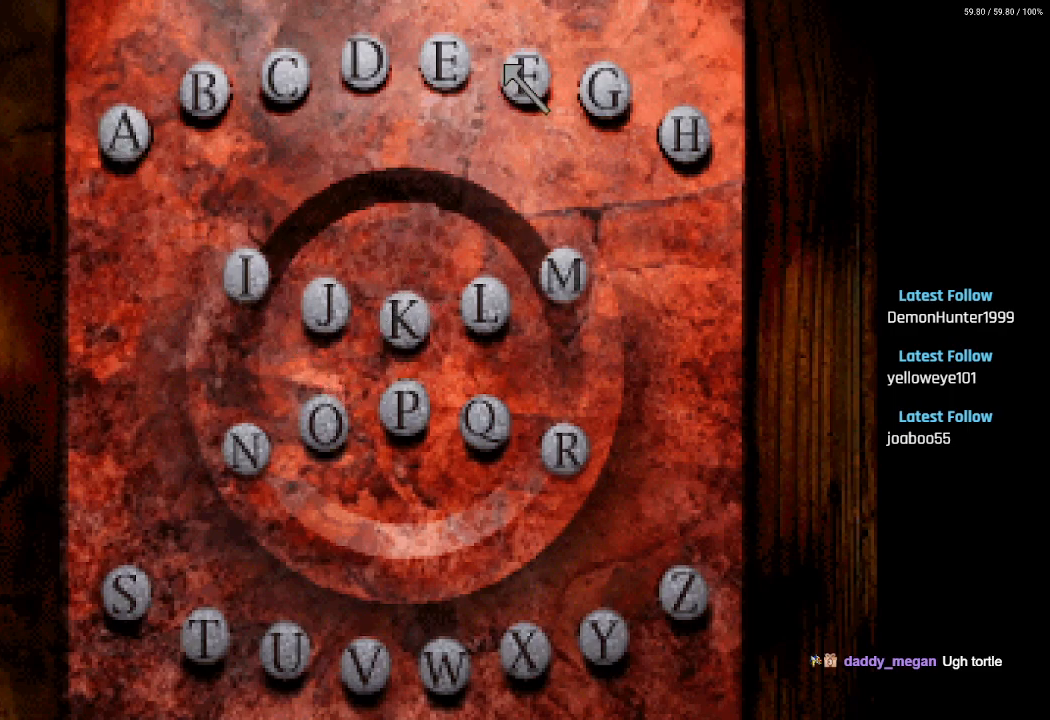
{"buttons": ["DPAD_DOWN", "DPAD_LEFT"], "left_stick": "center", "right_stick": "center", "events": [[50, "DPAD_RIGHT", "up"], [217, "CROSS", "down"], [283, "CROSS", "up"], [383, "DPAD_DOWN", "down"], [417, "DPAD_LEFT", "down"]]}
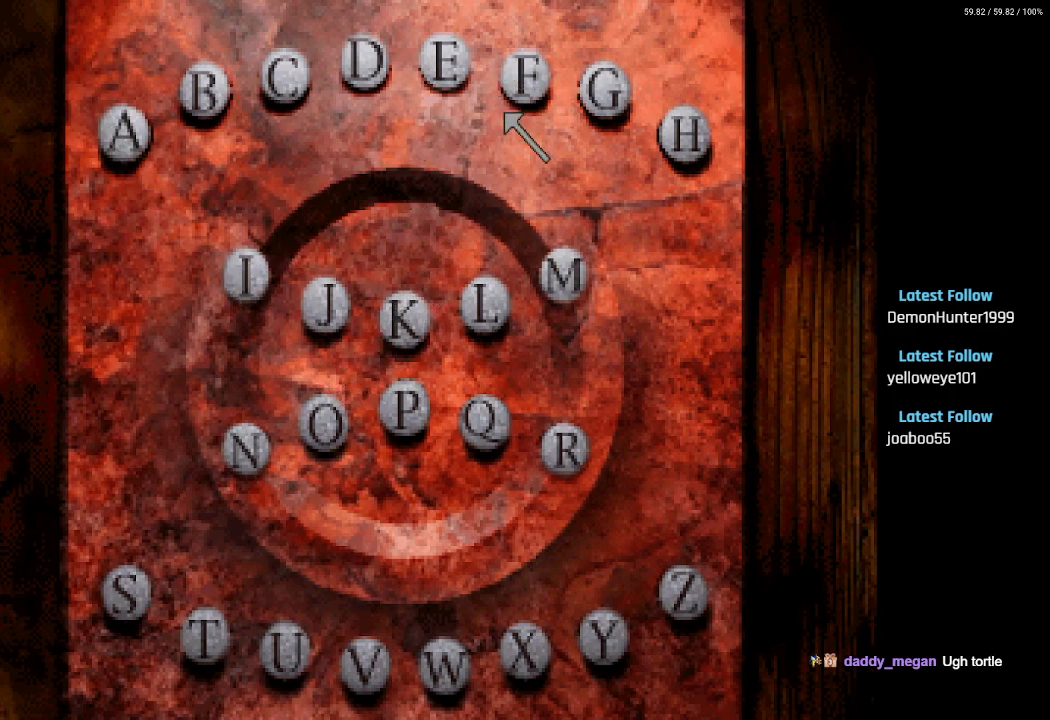
{"buttons": ["DPAD_LEFT"], "left_stick": "center", "right_stick": "center", "events": [[167, "DPAD_LEFT", "up"], [267, "DPAD_LEFT", "down"], [300, "DPAD_DOWN", "up"]]}
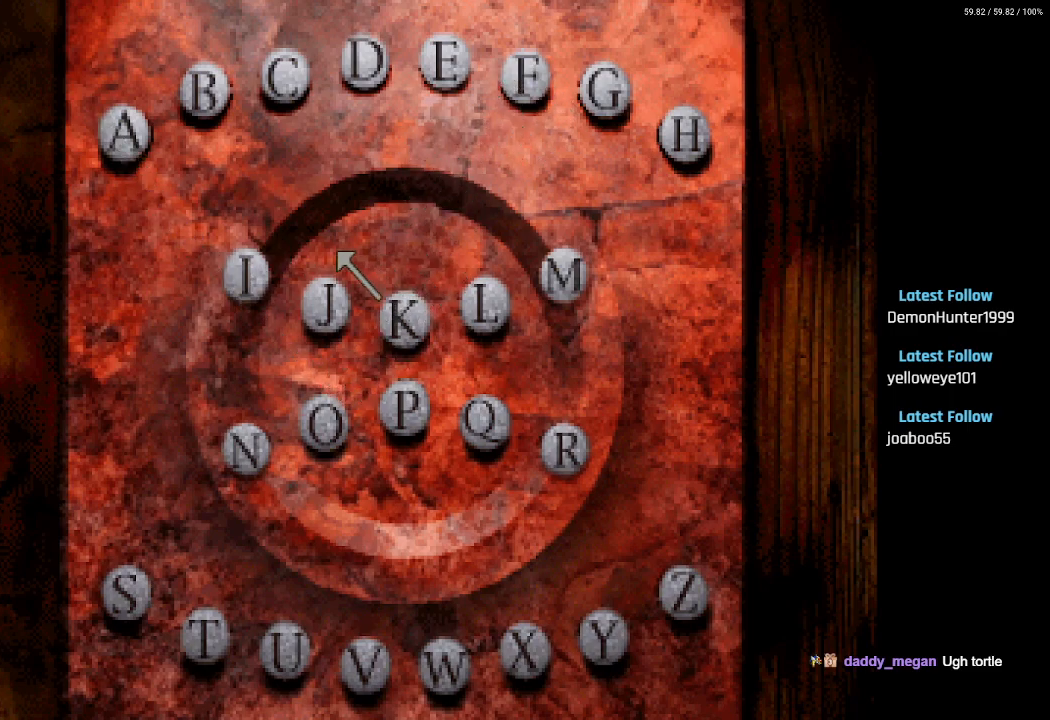
{"buttons": ["CROSS"], "left_stick": "center", "right_stick": "center", "events": [[167, "DPAD_DOWN", "down"], [217, "DPAD_DOWN", "up"], [217, "DPAD_LEFT", "up"], [417, "CROSS", "down"]]}
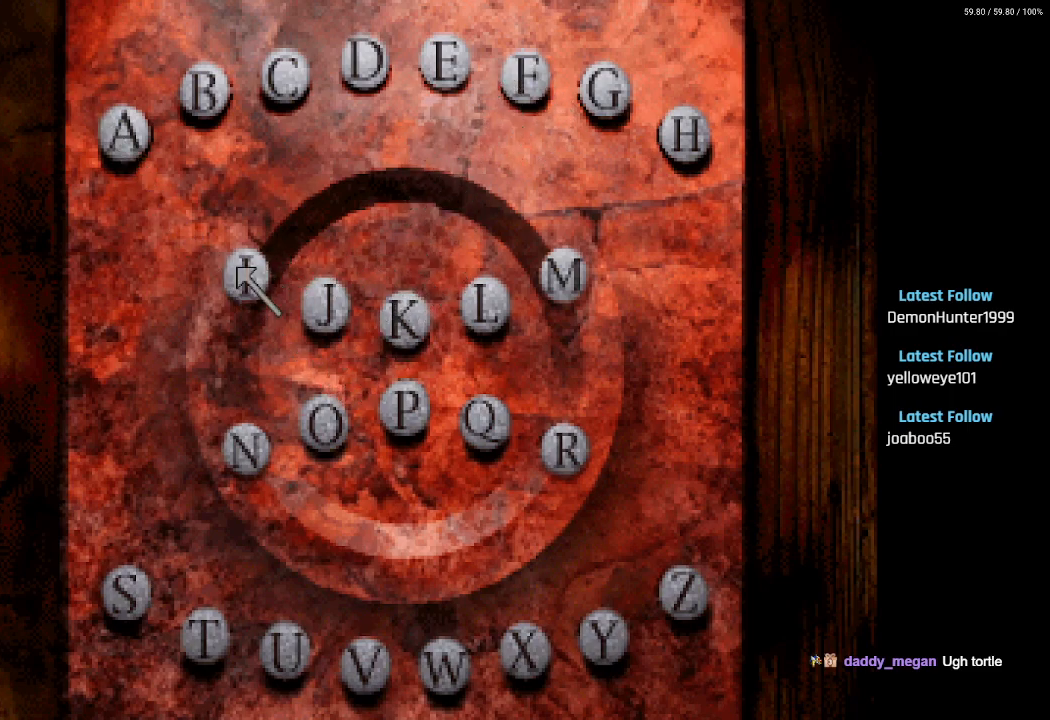
{"buttons": ["DPAD_RIGHT"], "left_stick": "center", "right_stick": "center", "events": [[50, "CROSS", "up"], [83, "DPAD_RIGHT", "down"], [167, "DPAD_DOWN", "down"], [467, "DPAD_DOWN", "up"]]}
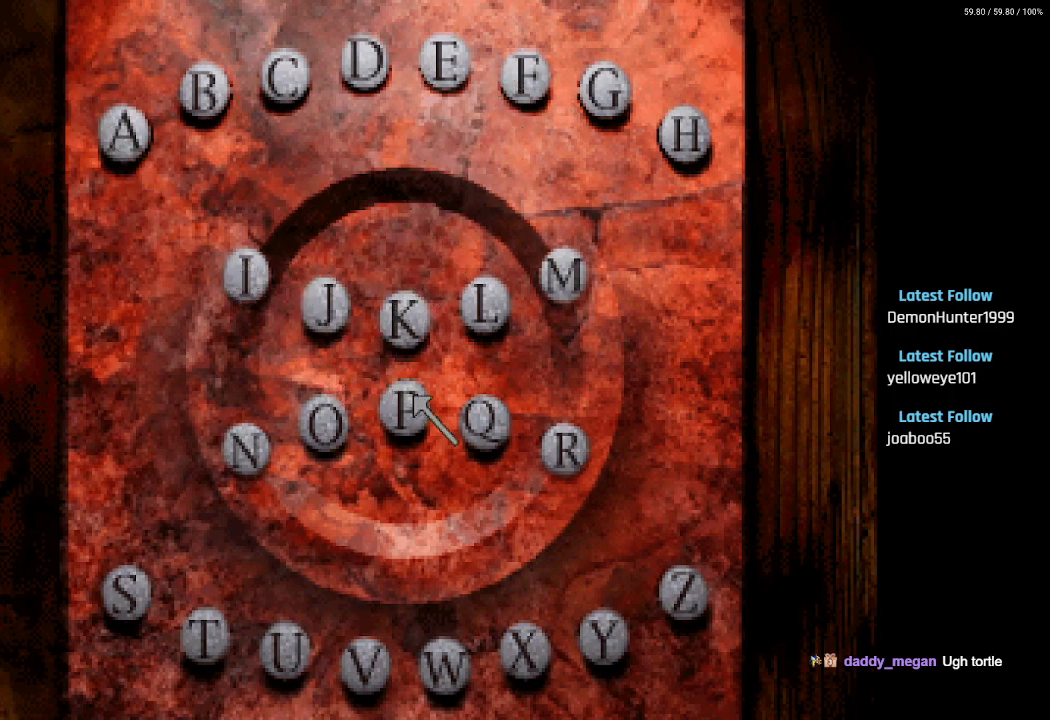
{"buttons": ["DPAD_DOWN", "DPAD_LEFT"], "left_stick": "center", "right_stick": "center", "events": [[50, "DPAD_UP", "down"], [117, "DPAD_RIGHT", "up"], [133, "DPAD_UP", "up"], [150, "DPAD_LEFT", "down"], [200, "DPAD_DOWN", "down"]]}
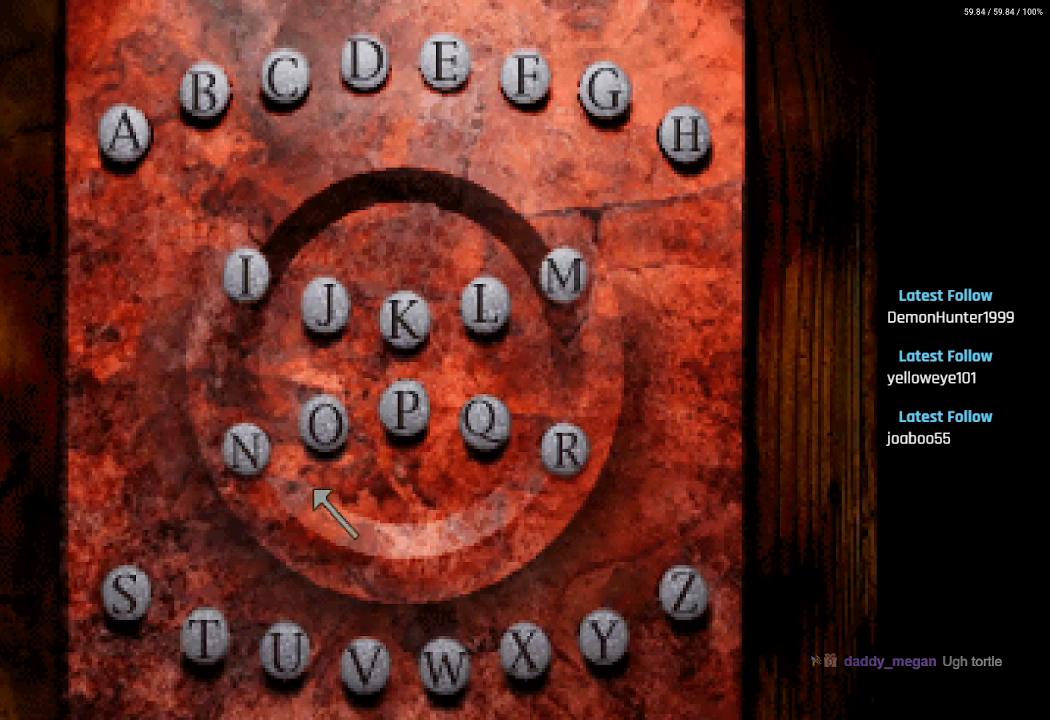
{"buttons": [], "left_stick": "center", "right_stick": "center", "events": [[17, "DPAD_DOWN", "up"], [100, "DPAD_UP", "down"], [133, "DPAD_LEFT", "up"], [233, "DPAD_UP", "up"], [383, "CROSS", "down"], [500, "CROSS", "up"]]}
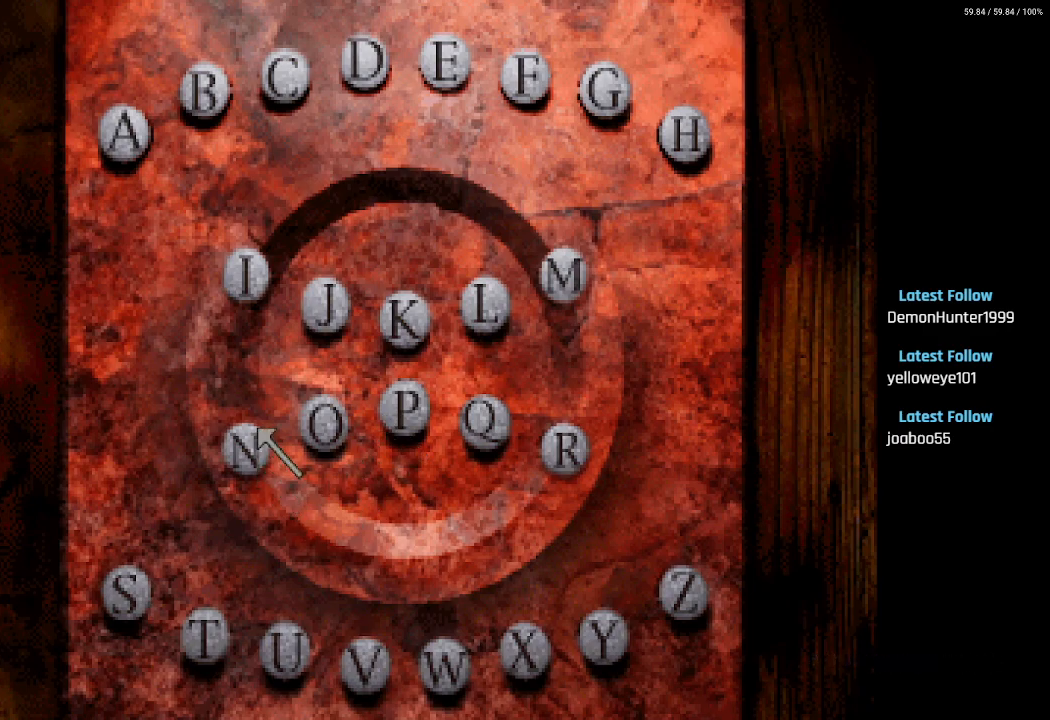
{"buttons": ["DPAD_UP", "DPAD_RIGHT"], "left_stick": "center", "right_stick": "center", "events": [[83, "DPAD_LEFT", "down"], [117, "DPAD_UP", "down"], [167, "DPAD_LEFT", "up"], [350, "DPAD_RIGHT", "down"]]}
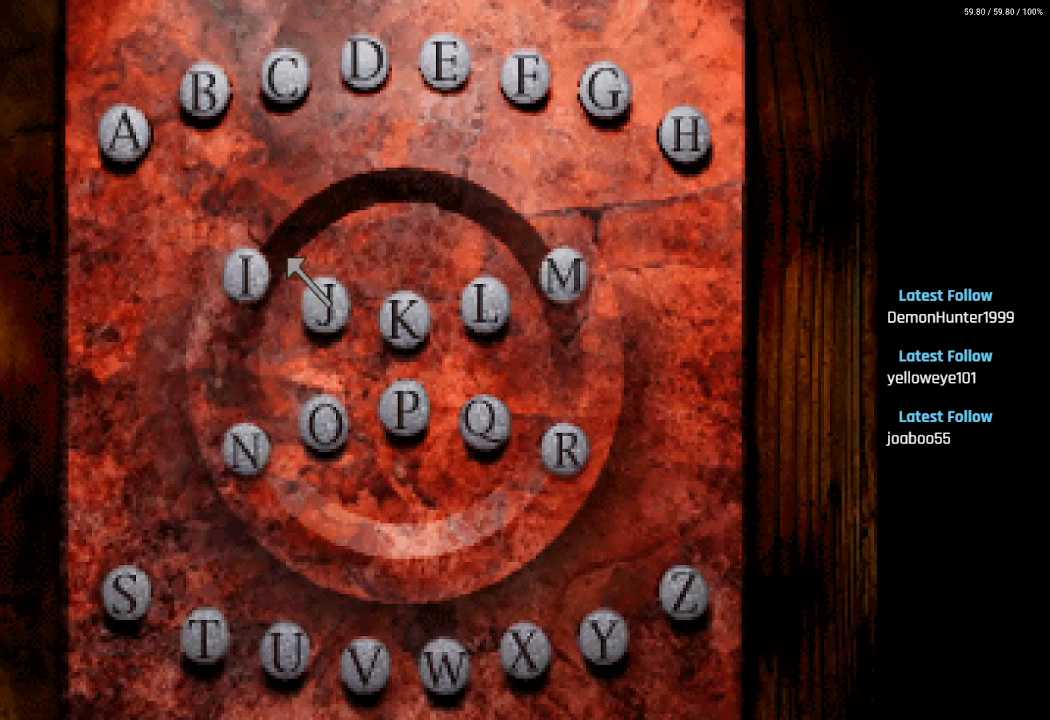
{"buttons": [], "left_stick": "center", "right_stick": "center", "events": [[200, "DPAD_RIGHT", "up"], [467, "DPAD_UP", "up"]]}
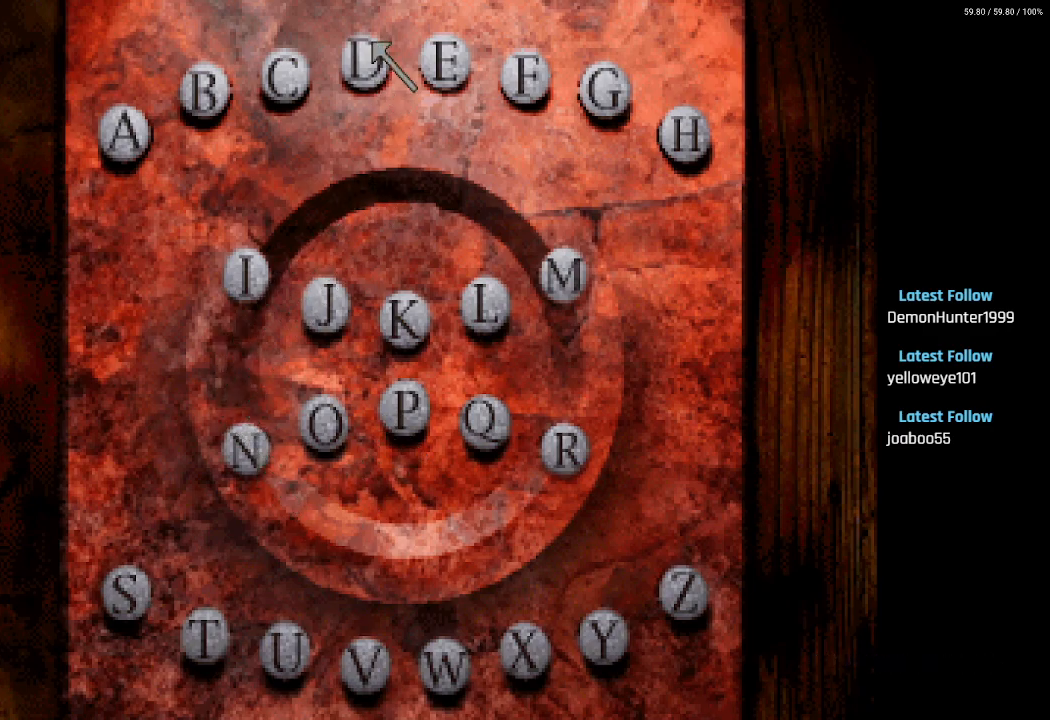
{"buttons": ["DPAD_DOWN", "DPAD_RIGHT"], "left_stick": "center", "right_stick": "center", "events": [[67, "CROSS", "down"], [167, "DPAD_DOWN", "down"], [200, "CROSS", "up"], [333, "DPAD_RIGHT", "down"]]}
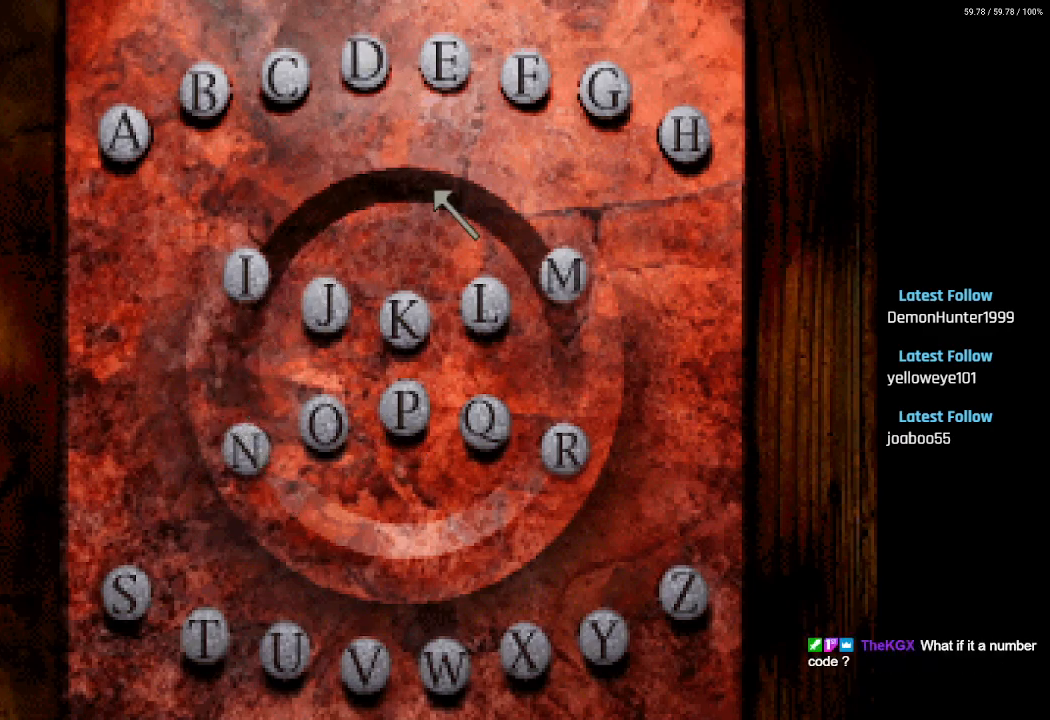
{"buttons": ["CROSS", "DPAD_LEFT"], "left_stick": "center", "right_stick": "center", "events": [[183, "DPAD_RIGHT", "up"], [267, "DPAD_DOWN", "up"], [400, "CROSS", "down"], [500, "DPAD_LEFT", "down"]]}
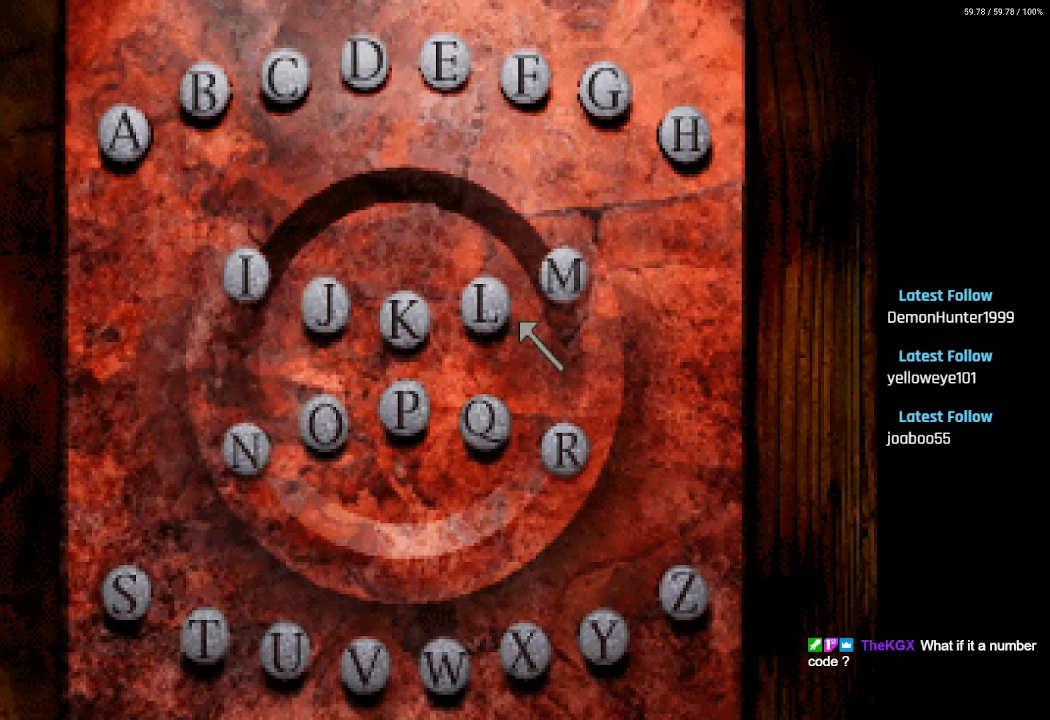
{"buttons": ["DPAD_DOWN"], "left_stick": "center", "right_stick": "center", "events": [[33, "CROSS", "up"], [67, "DPAD_LEFT", "up"], [350, "DPAD_DOWN", "down"], [350, "DPAD_RIGHT", "down"], [367, "DPAD_RIGHT", "up"]]}
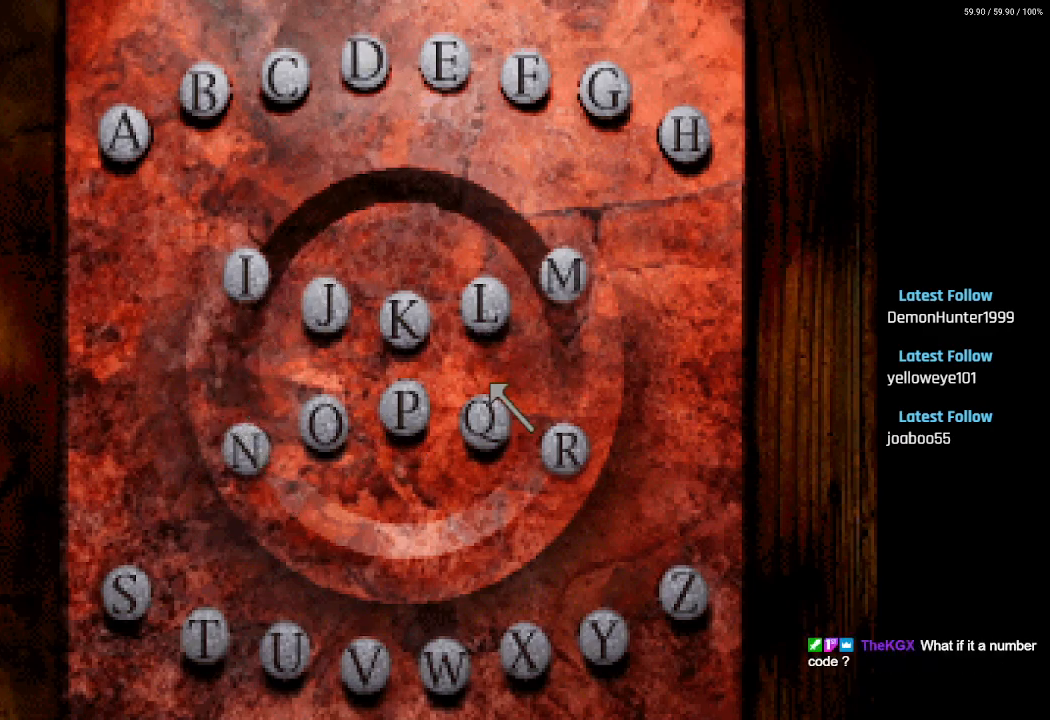
{"buttons": ["DPAD_DOWN", "DPAD_RIGHT"], "left_stick": "center", "right_stick": "center", "events": [[83, "DPAD_LEFT", "down"], [383, "DPAD_LEFT", "up"], [400, "DPAD_RIGHT", "down"]]}
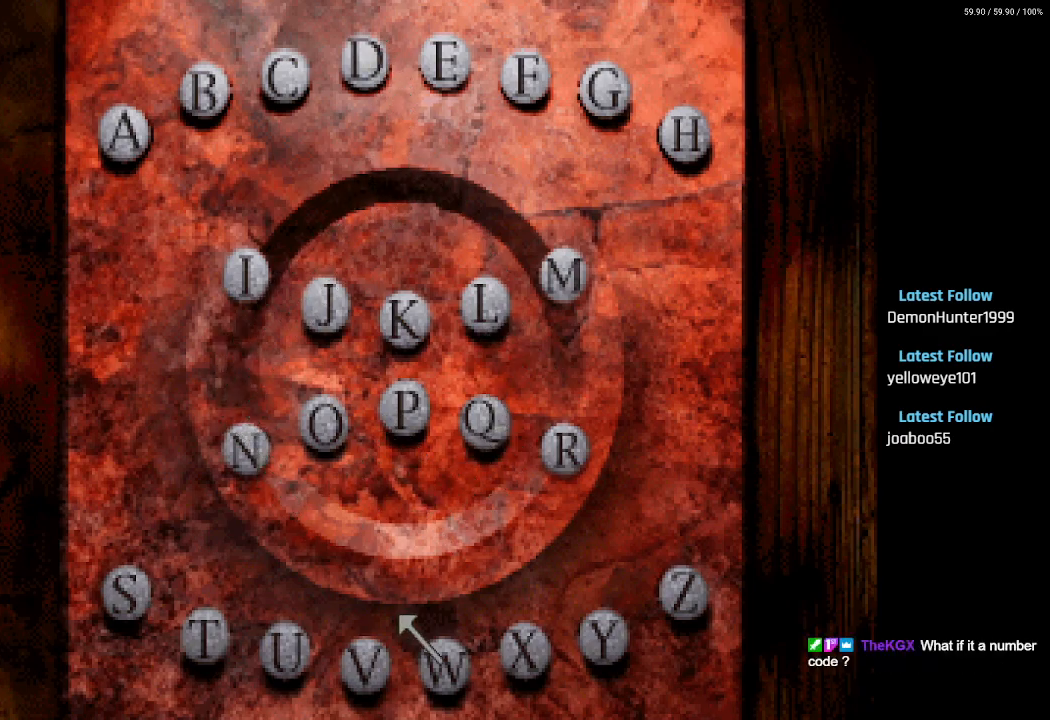
{"buttons": [], "left_stick": "center", "right_stick": "center", "events": [[83, "DPAD_DOWN", "up"], [433, "DPAD_RIGHT", "up"]]}
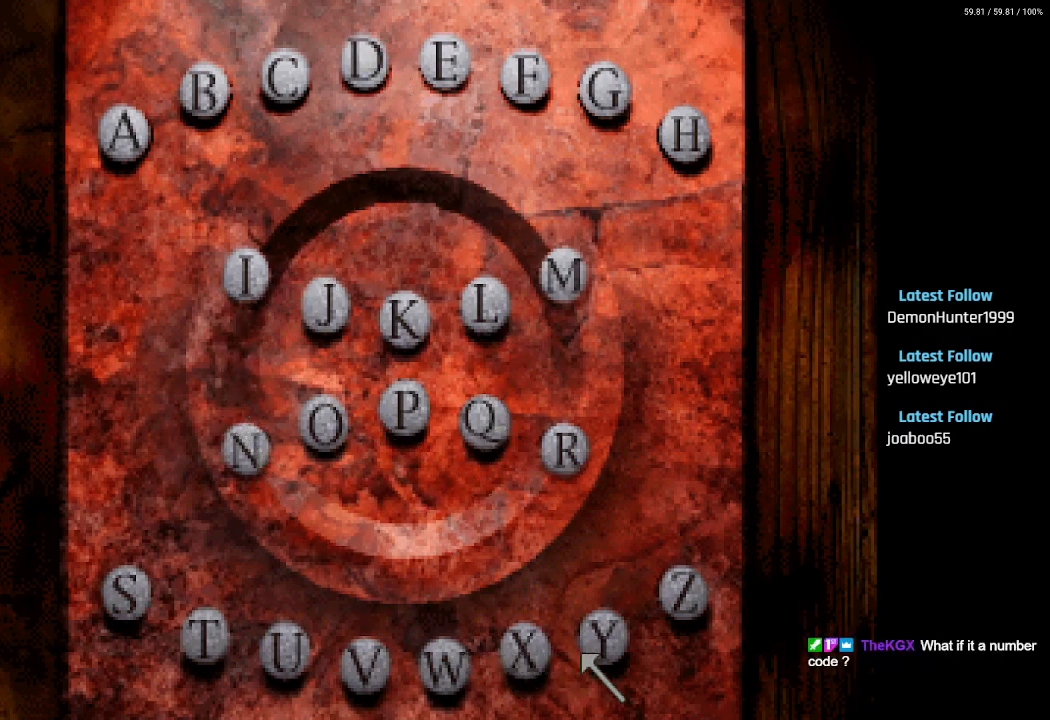
{"buttons": ["DPAD_LEFT"], "left_stick": "center", "right_stick": "center", "events": [[33, "DPAD_RIGHT", "down"], [133, "DPAD_RIGHT", "up"], [183, "CROSS", "down"], [300, "CROSS", "up"], [450, "DPAD_LEFT", "down"], [450, "DPAD_UP", "down"], [467, "DPAD_UP", "up"]]}
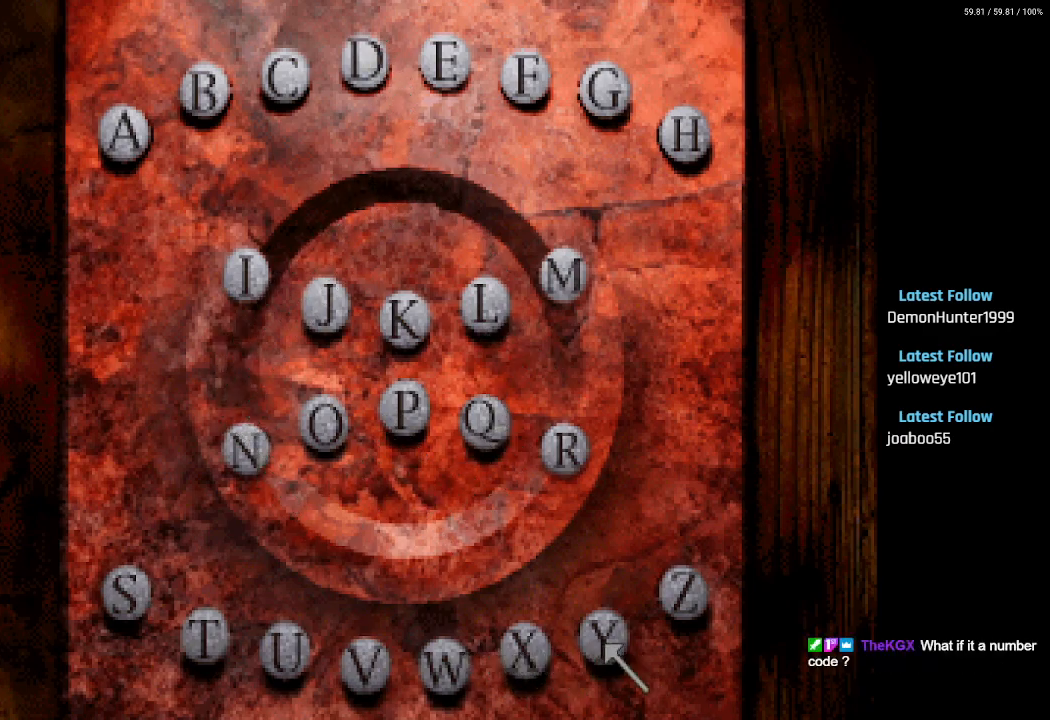
{"buttons": [], "left_stick": "center", "right_stick": "center", "events": [[50, "DPAD_UP", "down"], [150, "DPAD_UP", "up"], [183, "CIRCLE", "down"], [200, "DPAD_LEFT", "up"], [317, "CIRCLE", "up"]]}
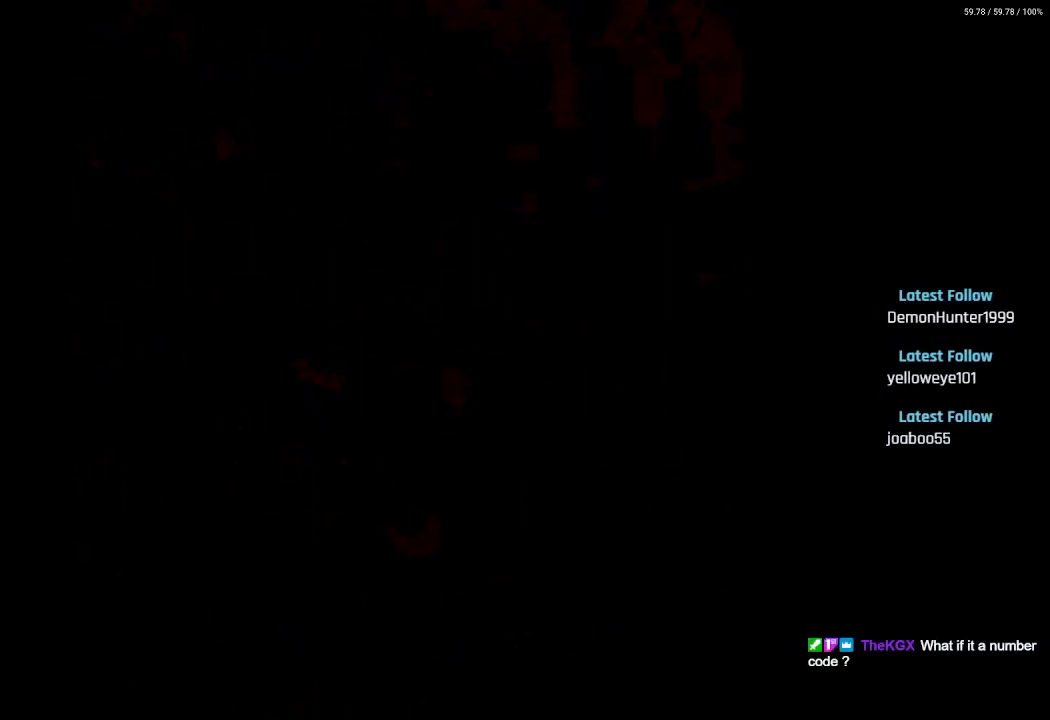
{"buttons": ["DPAD_DOWN", "DPAD_RIGHT"], "left_stick": "center", "right_stick": "center", "events": [[400, "DPAD_RIGHT", "down"], [500, "DPAD_DOWN", "down"]]}
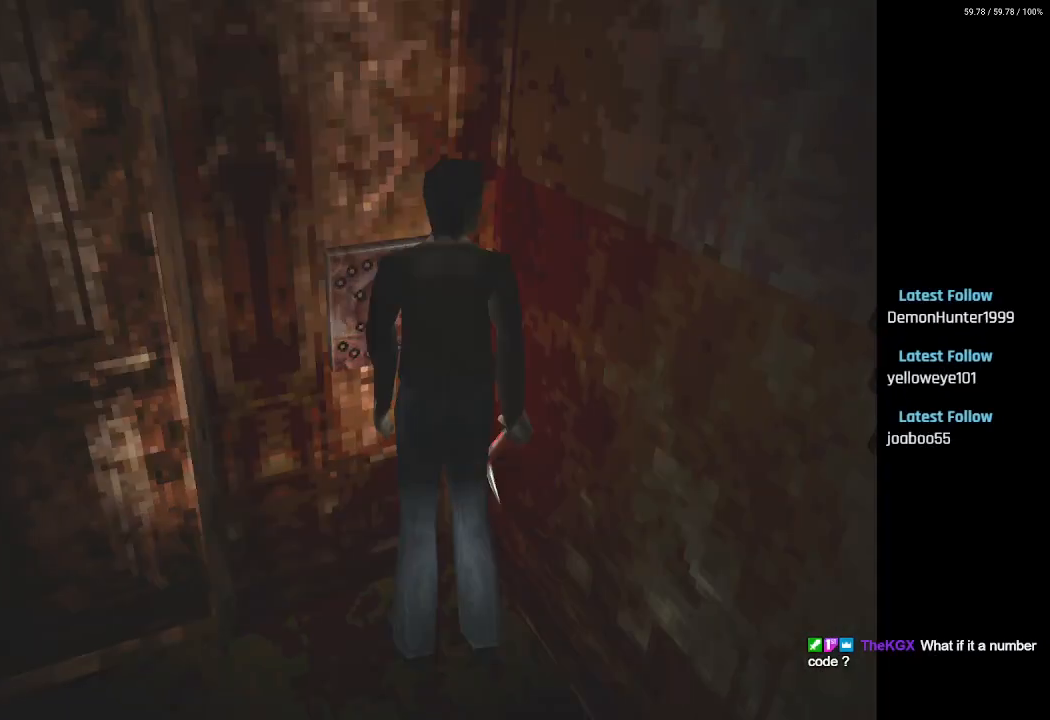
{"buttons": ["DPAD_DOWN", "DPAD_LEFT"], "left_stick": "center", "right_stick": "center", "events": [[83, "DPAD_RIGHT", "up"], [400, "DPAD_LEFT", "down"]]}